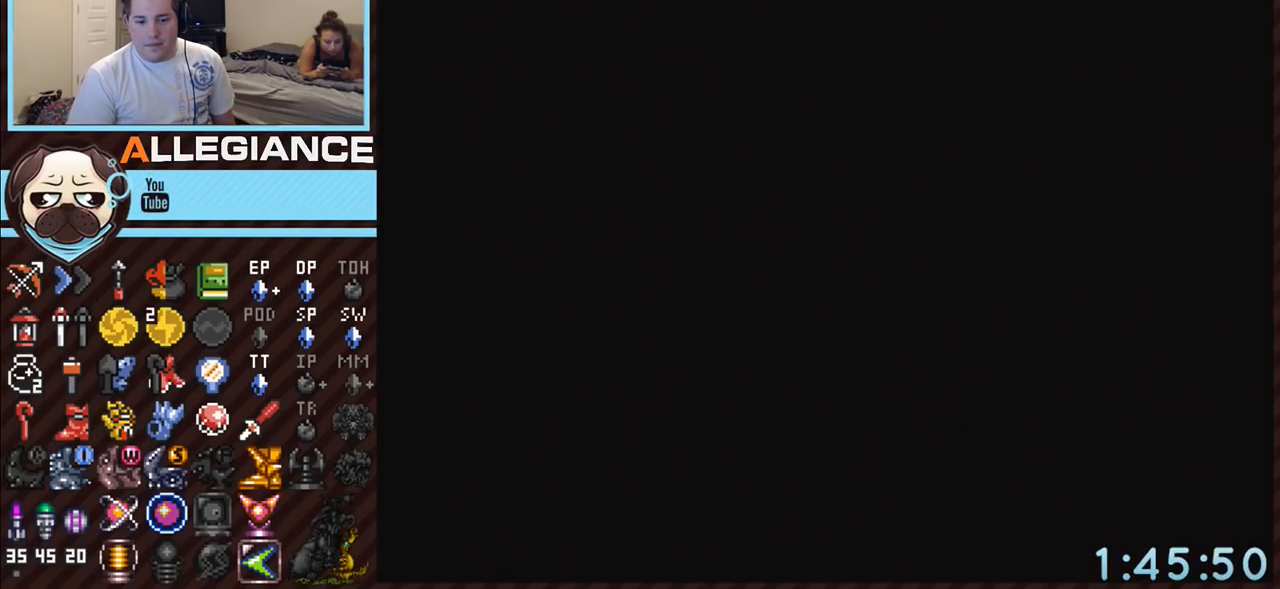
Gameplay with a controller (Nintendo layout); each line is a JSON object with the inputs held at the frame after it. "events" lists button and stick changes between this image and that frame as [ms after this image, input, new state], when the widget could be followed in between. Not read: L3 R3.
{"buttons": [], "events": [[33, "A", "down"], [33, "B", "down"], [33, "Y", "up"], [100, "A", "up"], [100, "B", "up"], [100, "Y", "down"], [150, "A", "down"], [150, "B", "down"], [150, "Y", "up"], [217, "Y", "down"], [250, "A", "up"], [283, "B", "up"], [317, "Y", "up"], [350, "A", "down"], [433, "A", "up"]]}
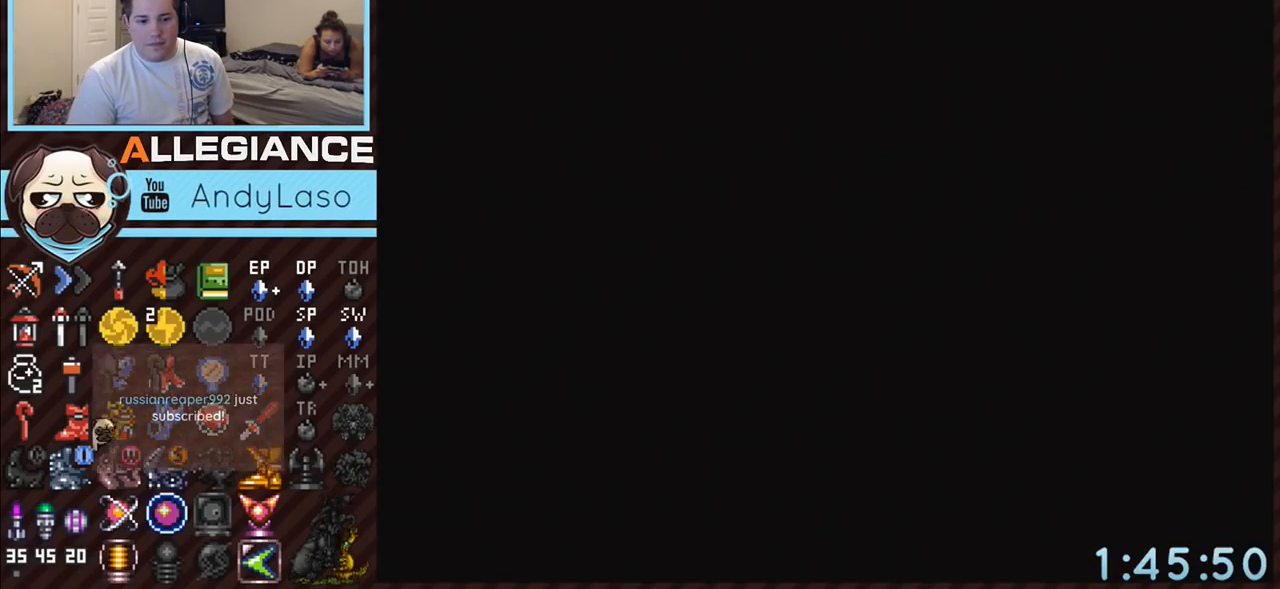
{"buttons": [], "events": []}
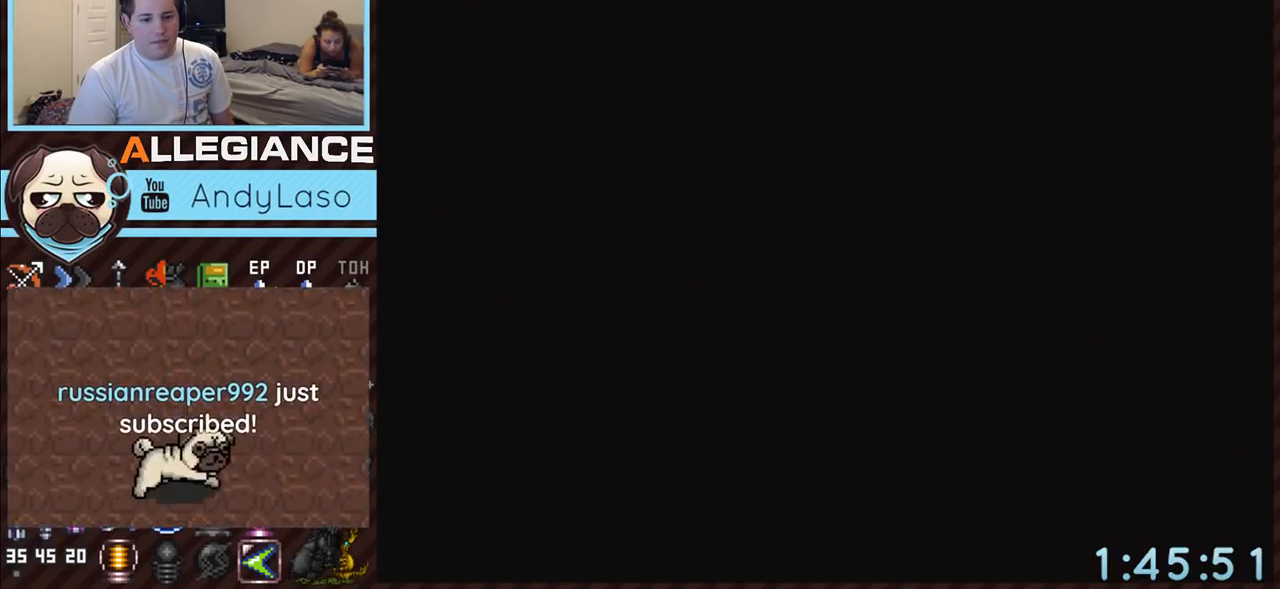
{"buttons": [], "events": []}
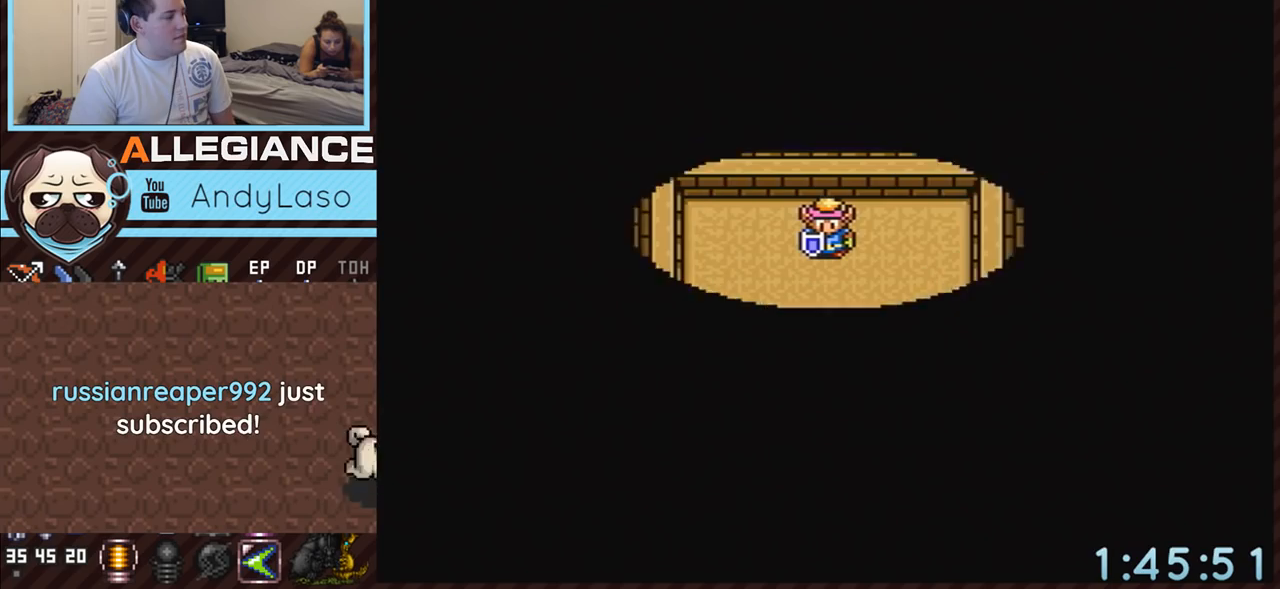
{"buttons": [], "events": []}
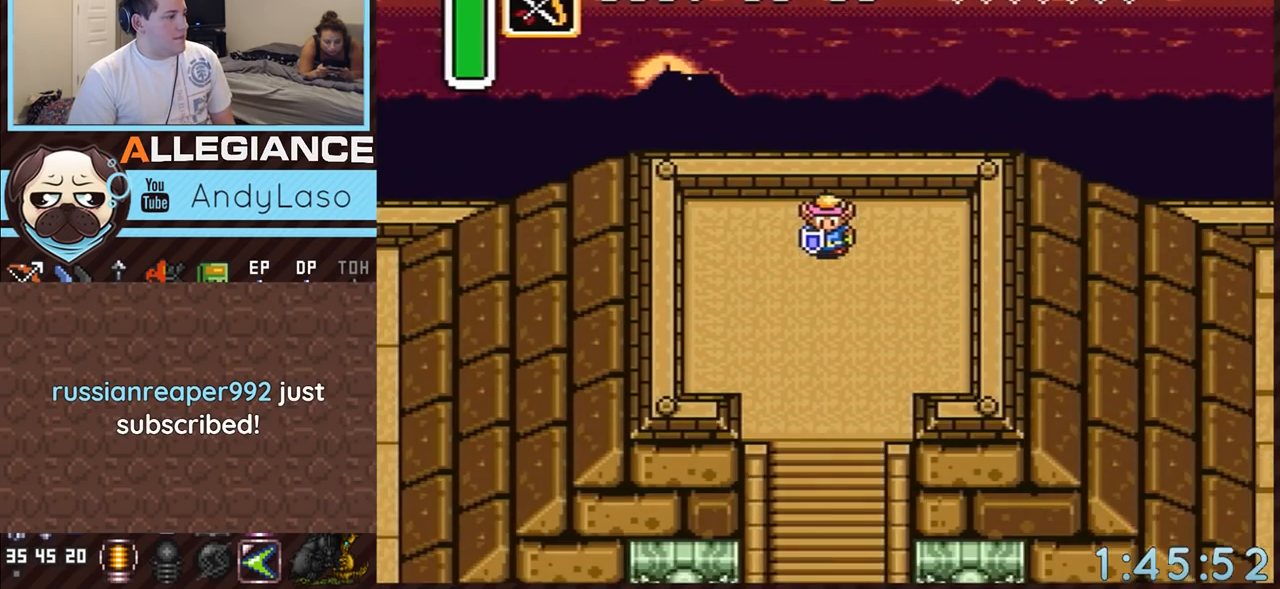
{"buttons": [], "events": [[100, "DPAD_DOWN", "down"], [150, "START", "down"], [283, "DPAD_DOWN", "up"], [433, "START", "up"]]}
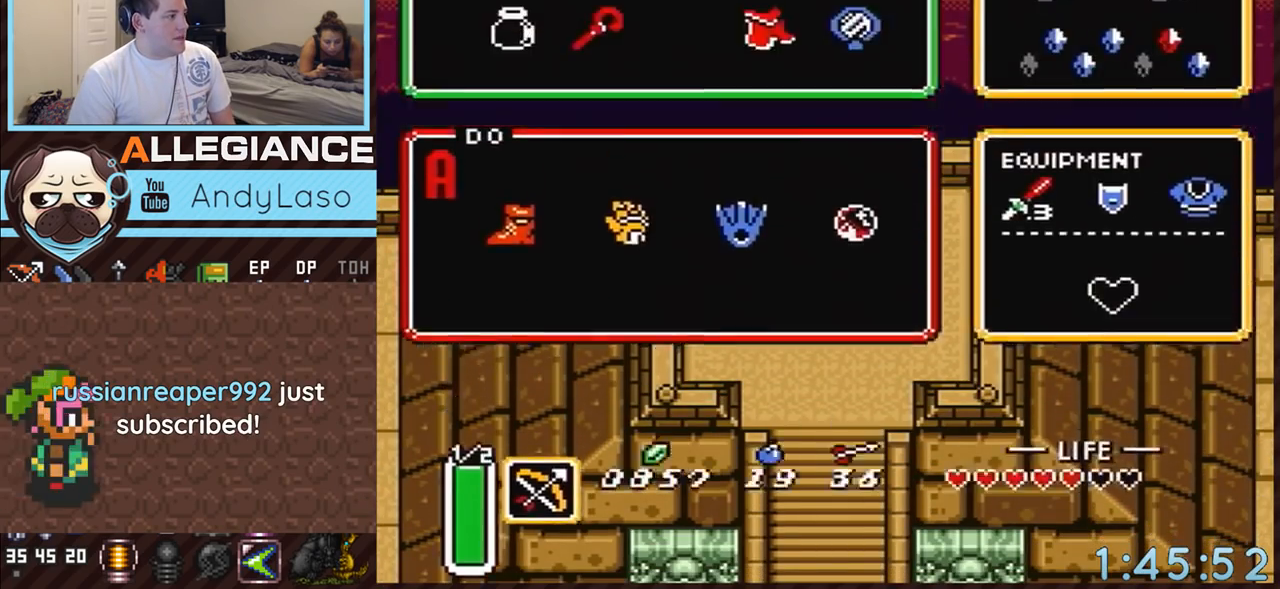
{"buttons": ["START"], "events": [[350, "DPAD_LEFT", "down"], [400, "START", "down"], [467, "DPAD_LEFT", "up"]]}
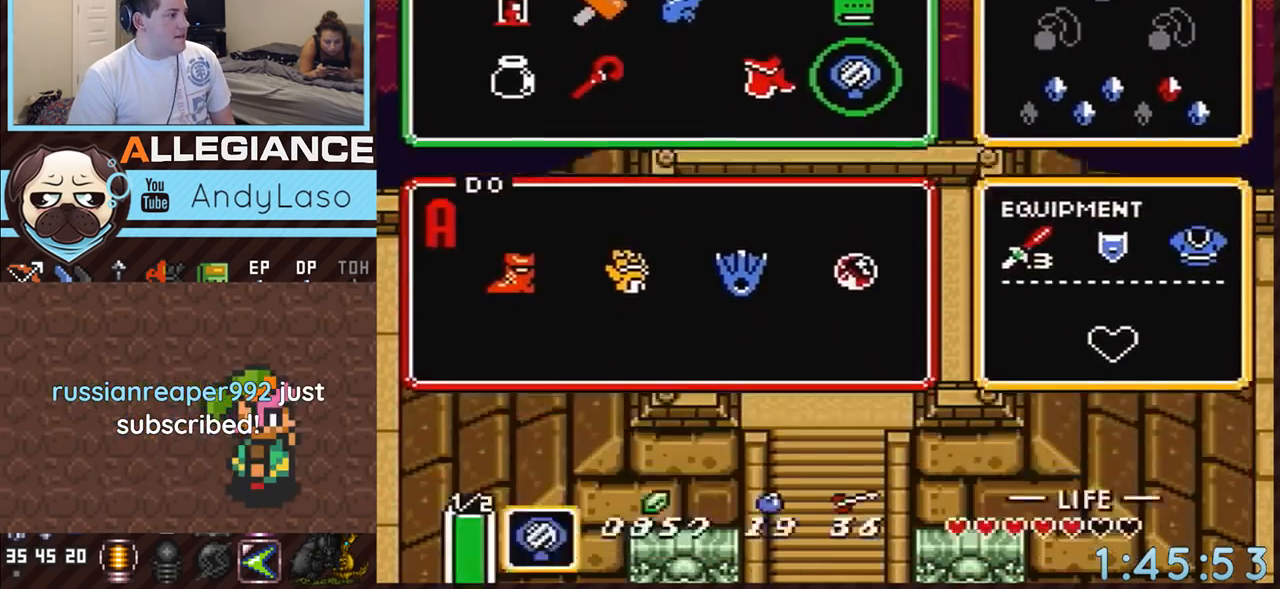
{"buttons": ["DPAD_DOWN"], "events": [[67, "START", "up"], [150, "DPAD_DOWN", "down"]]}
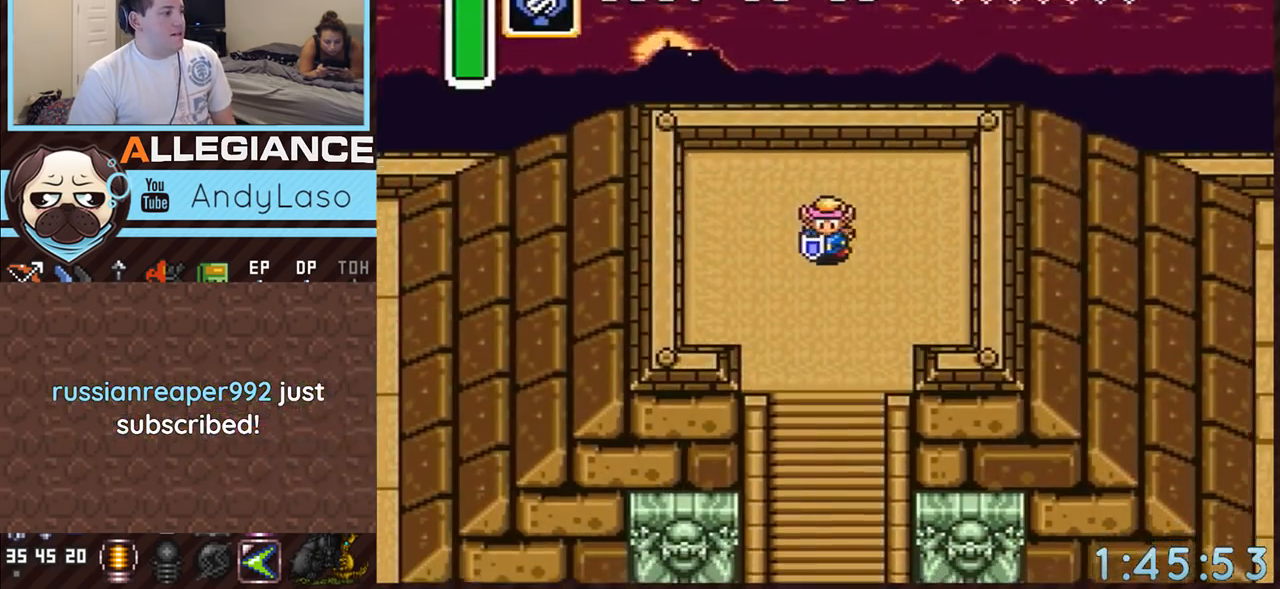
{"buttons": [], "events": [[217, "Y", "down"], [283, "DPAD_DOWN", "up"], [400, "Y", "up"]]}
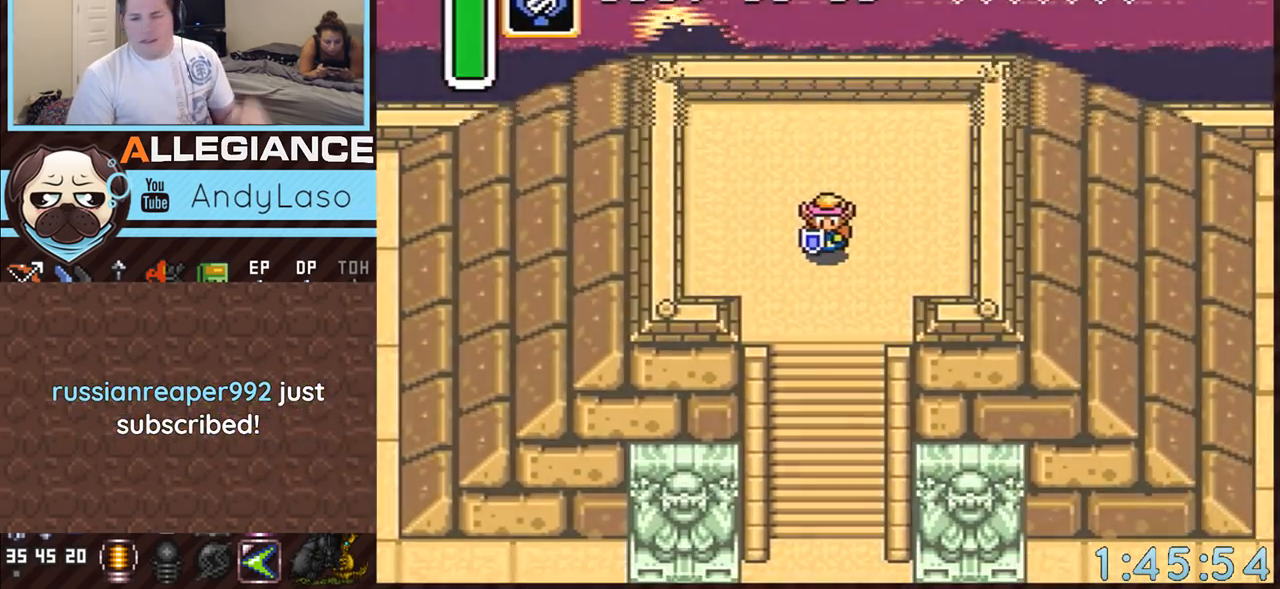
{"buttons": [], "events": []}
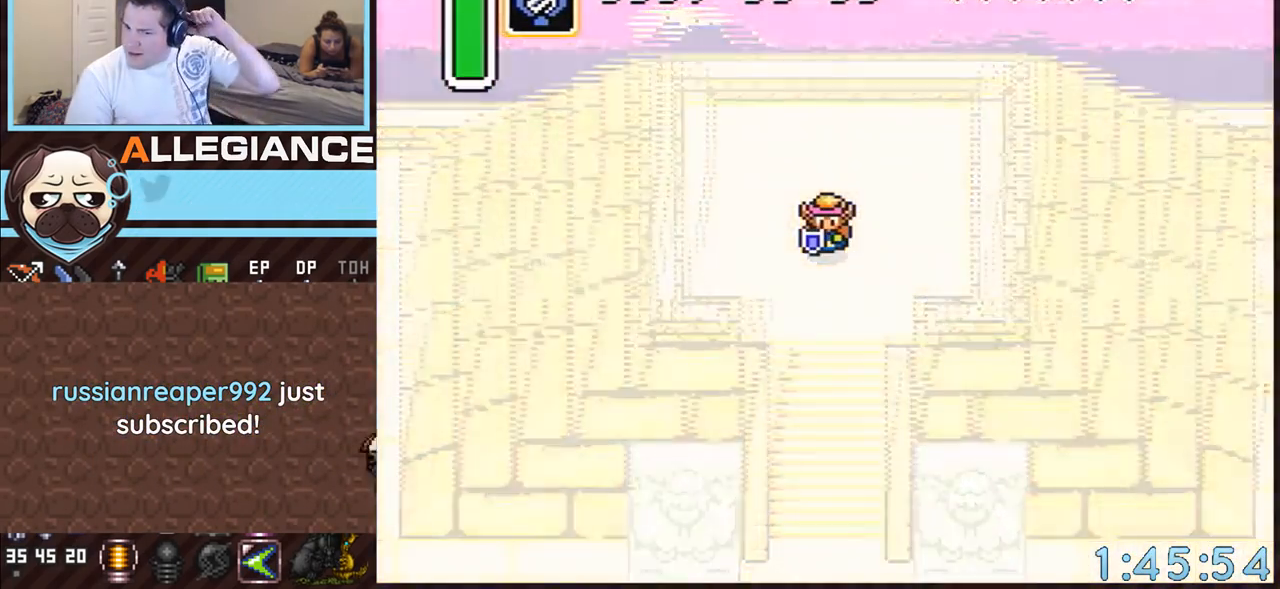
{"buttons": [], "events": []}
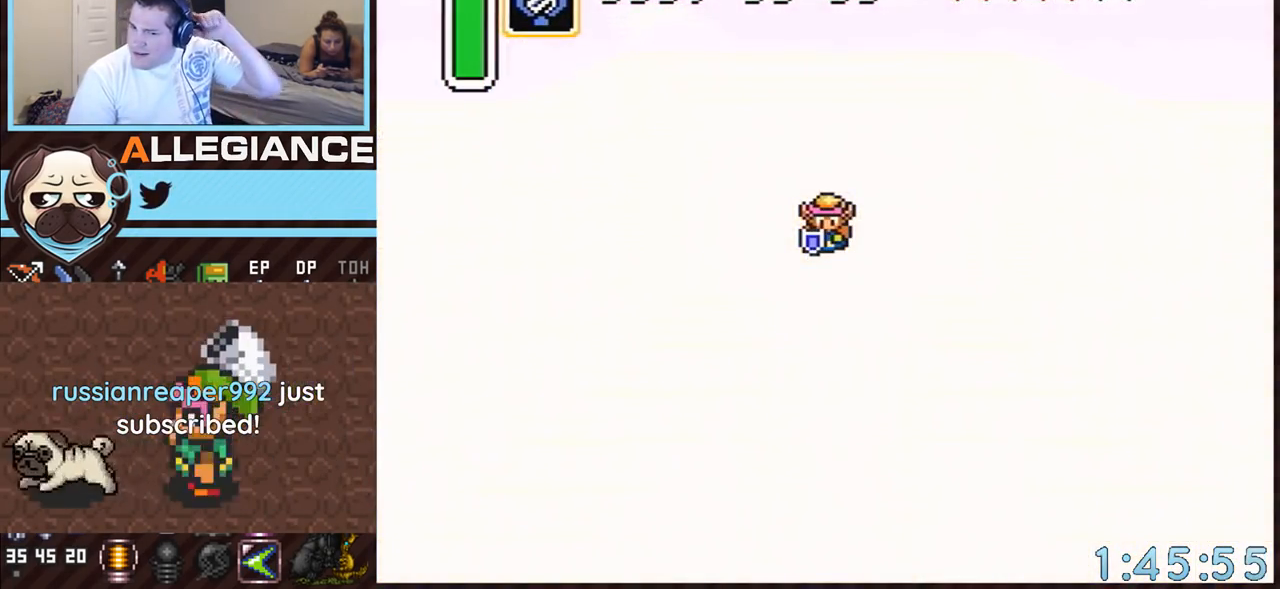
{"buttons": [], "events": []}
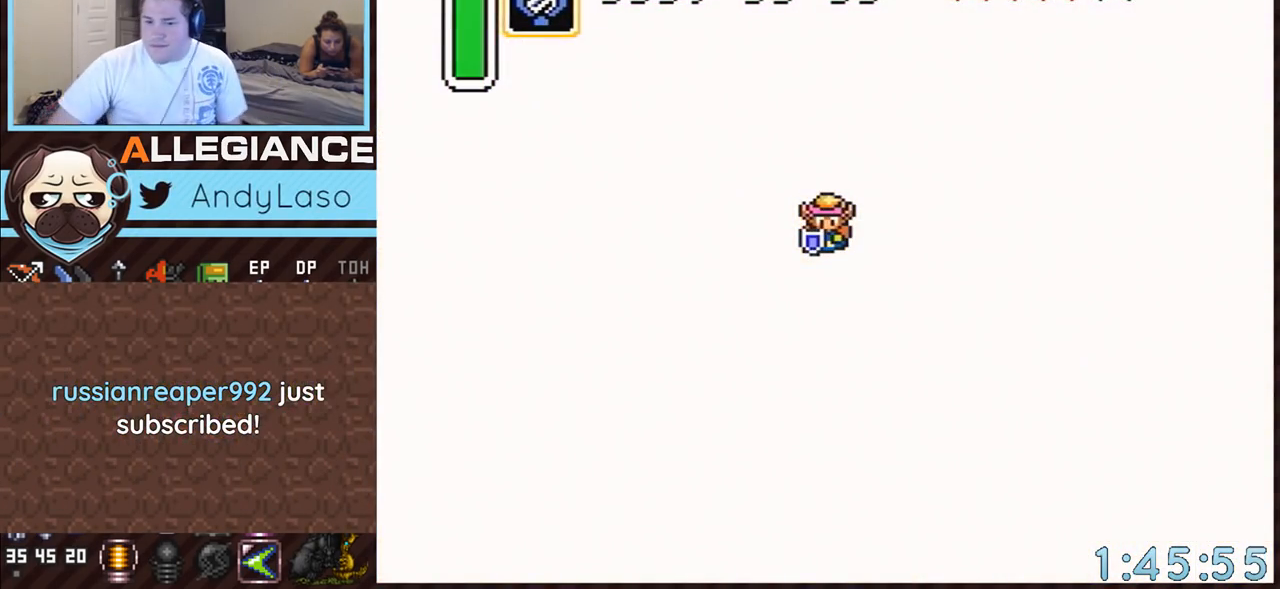
{"buttons": [], "events": []}
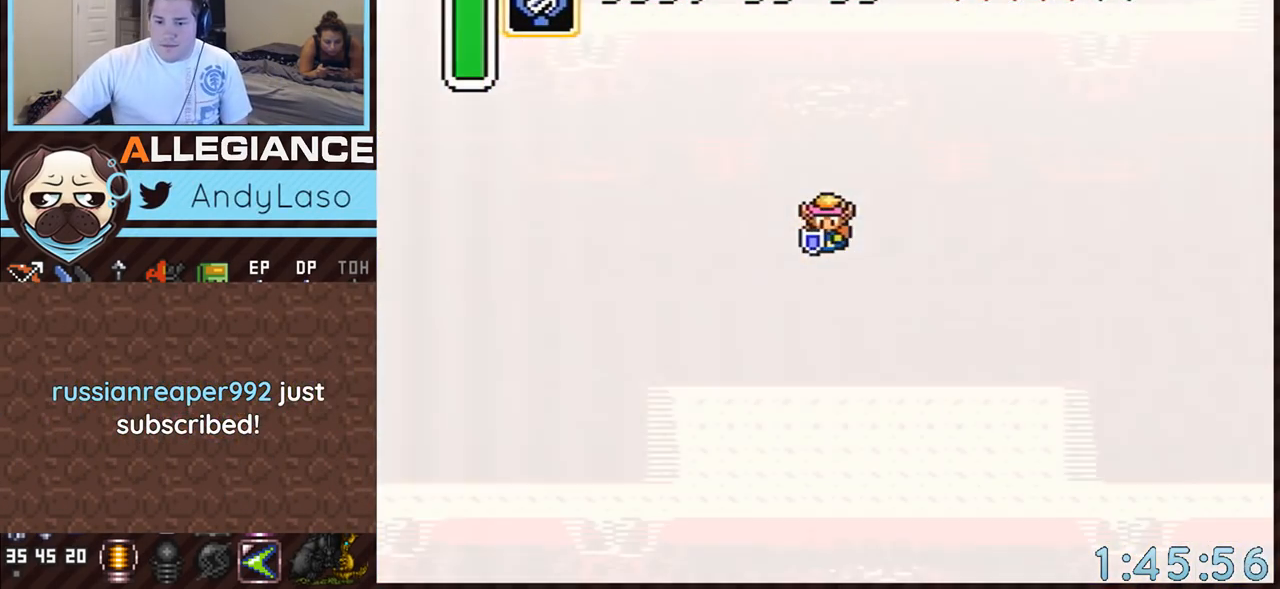
{"buttons": [], "events": []}
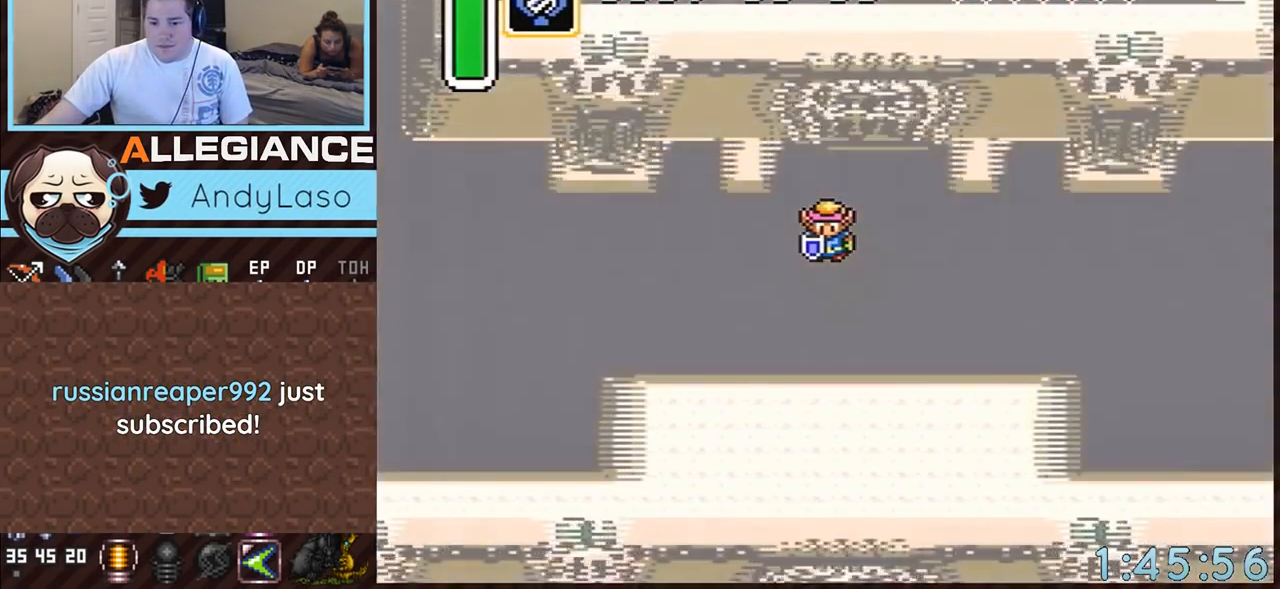
{"buttons": [], "events": []}
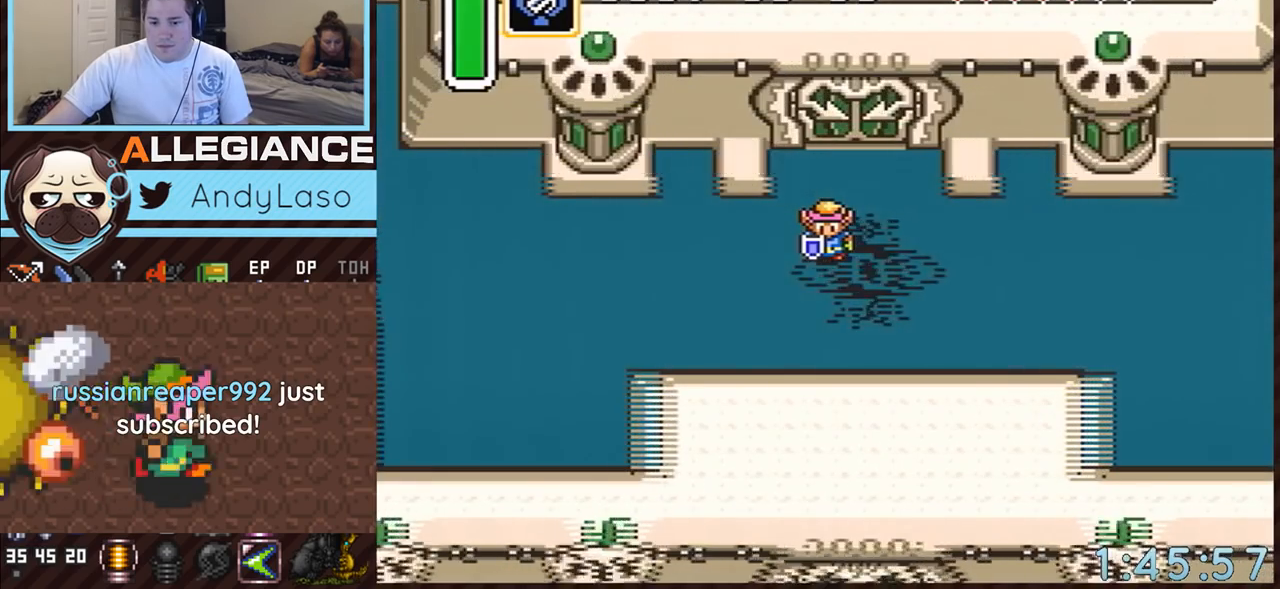
{"buttons": [], "events": []}
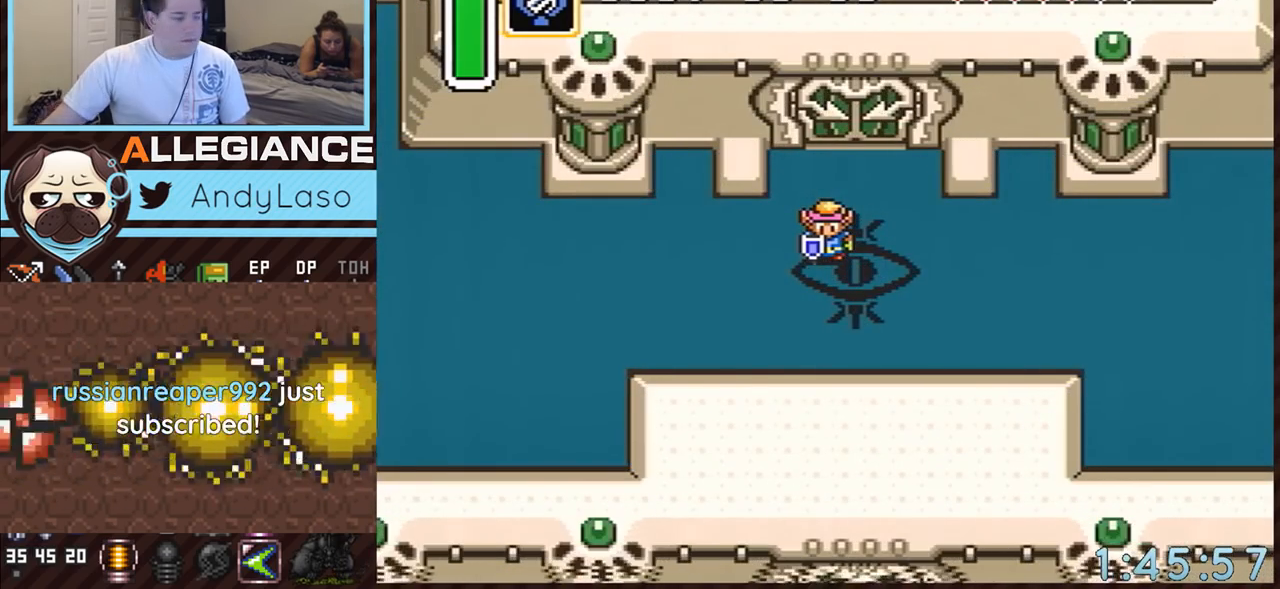
{"buttons": ["START"], "events": [[33, "START", "down"], [133, "START", "up"], [183, "START", "down"], [283, "START", "up"], [317, "START", "down"]]}
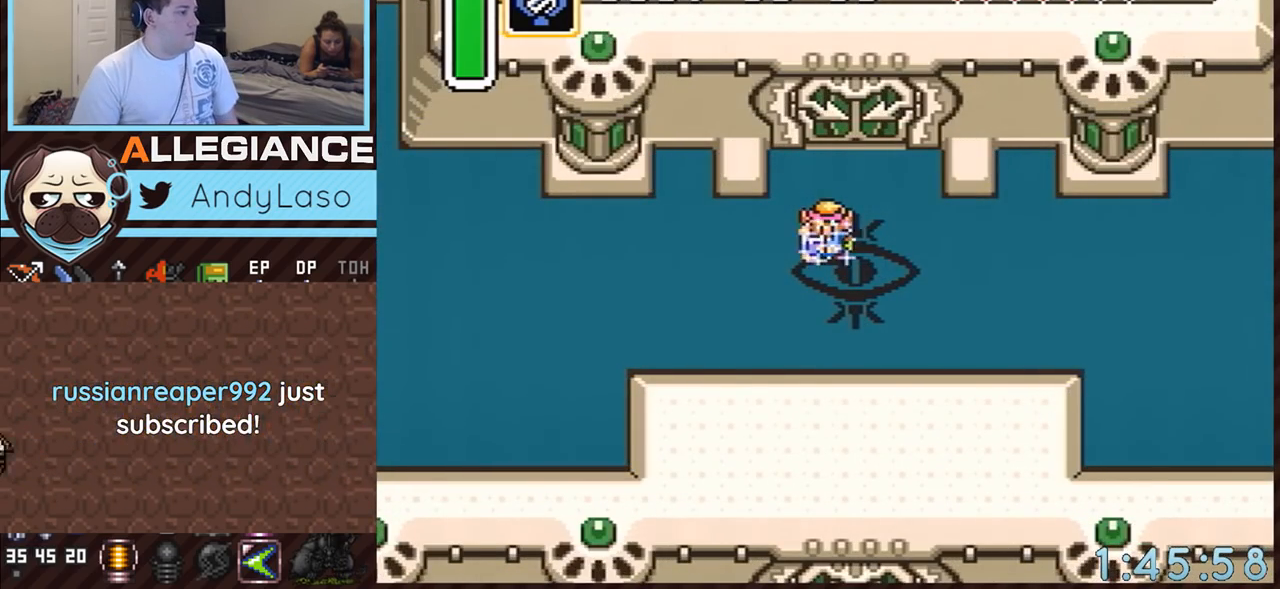
{"buttons": [], "events": [[283, "START", "up"], [317, "START", "down"], [467, "START", "up"]]}
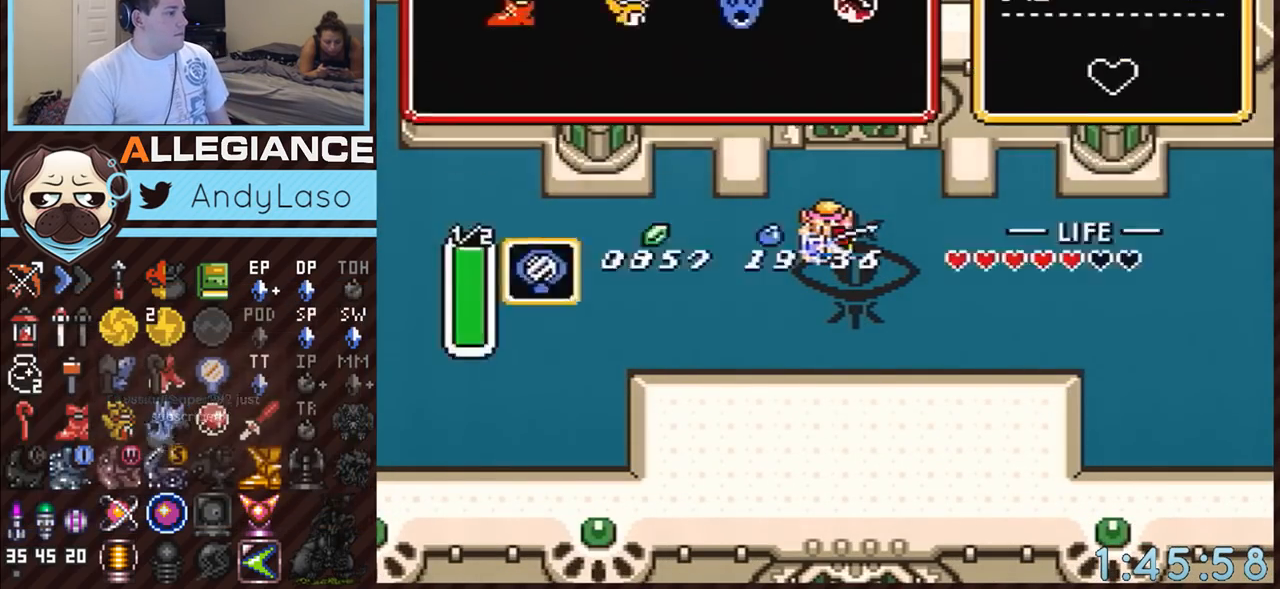
{"buttons": [], "events": []}
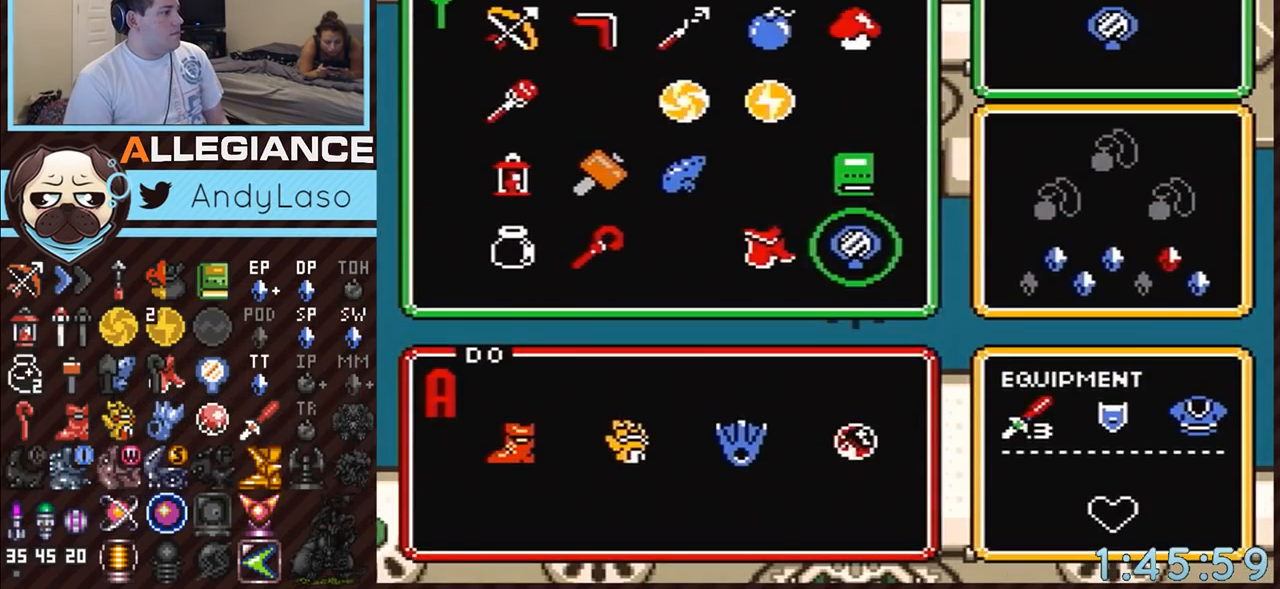
{"buttons": [], "events": [[100, "DPAD_UP", "down"], [133, "DPAD_UP", "up"], [217, "DPAD_UP", "down"], [250, "DPAD_UP", "up"]]}
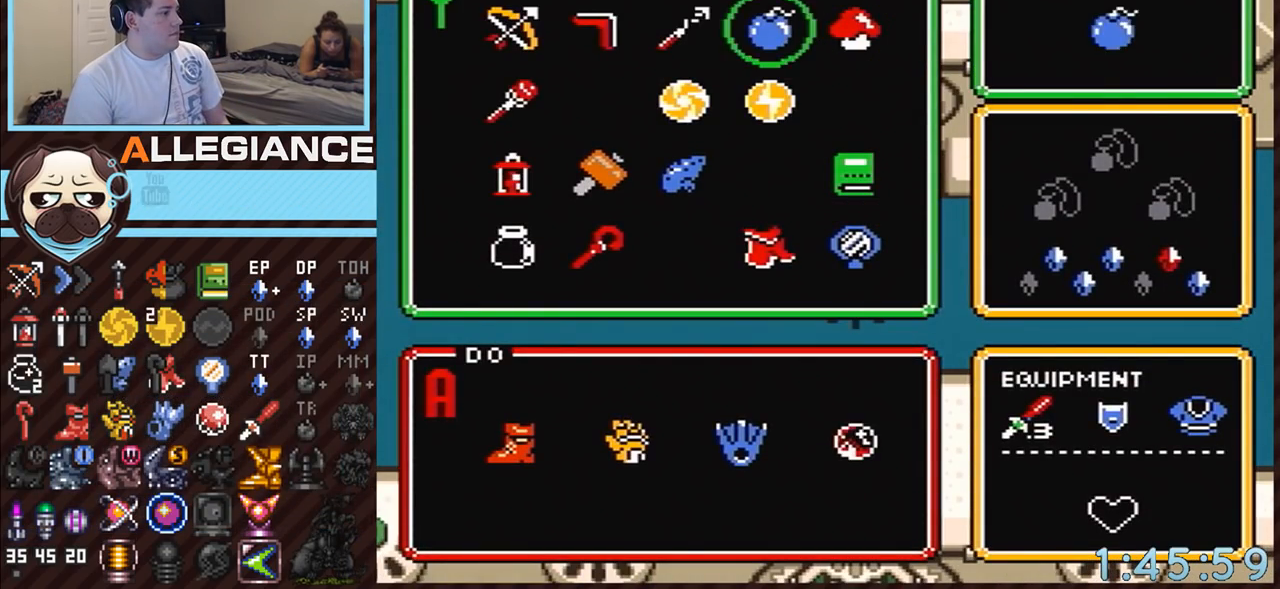
{"buttons": ["DPAD_DOWN"], "events": [[33, "DPAD_LEFT", "down"], [133, "DPAD_LEFT", "up"], [200, "DPAD_LEFT", "down"], [283, "DPAD_LEFT", "up"], [350, "DPAD_DOWN", "down"], [433, "DPAD_DOWN", "up"], [500, "DPAD_DOWN", "down"]]}
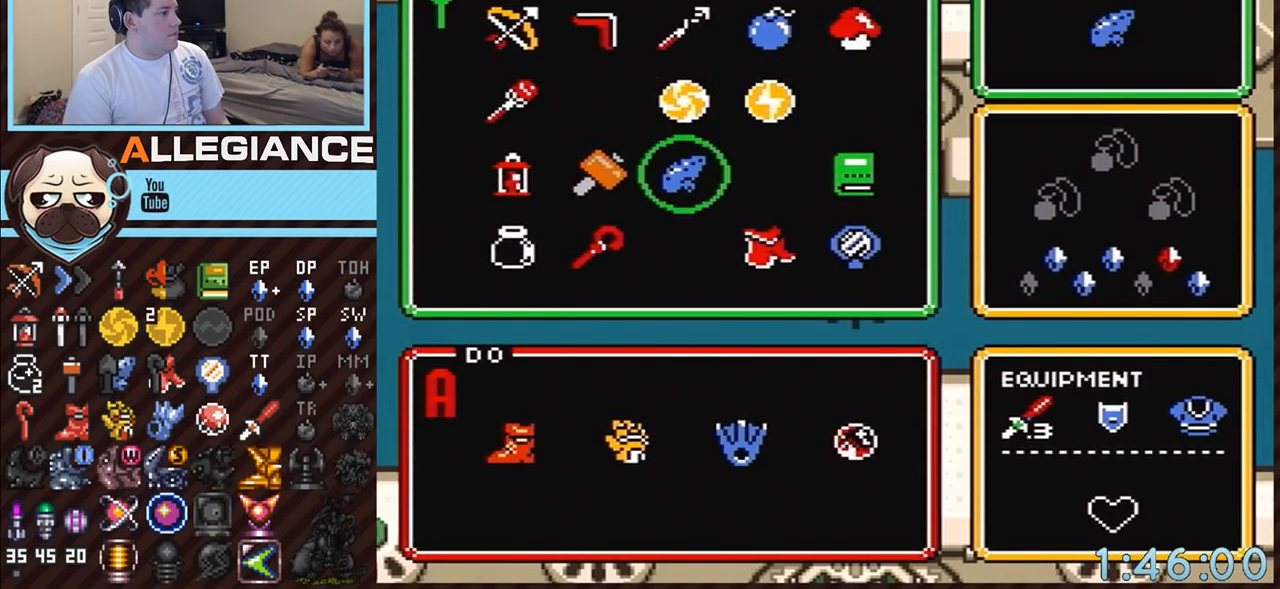
{"buttons": ["DPAD_LEFT"], "events": [[33, "START", "down"], [100, "DPAD_DOWN", "up"], [183, "DPAD_LEFT", "down"], [183, "START", "up"], [350, "Y", "down"], [400, "Y", "up"]]}
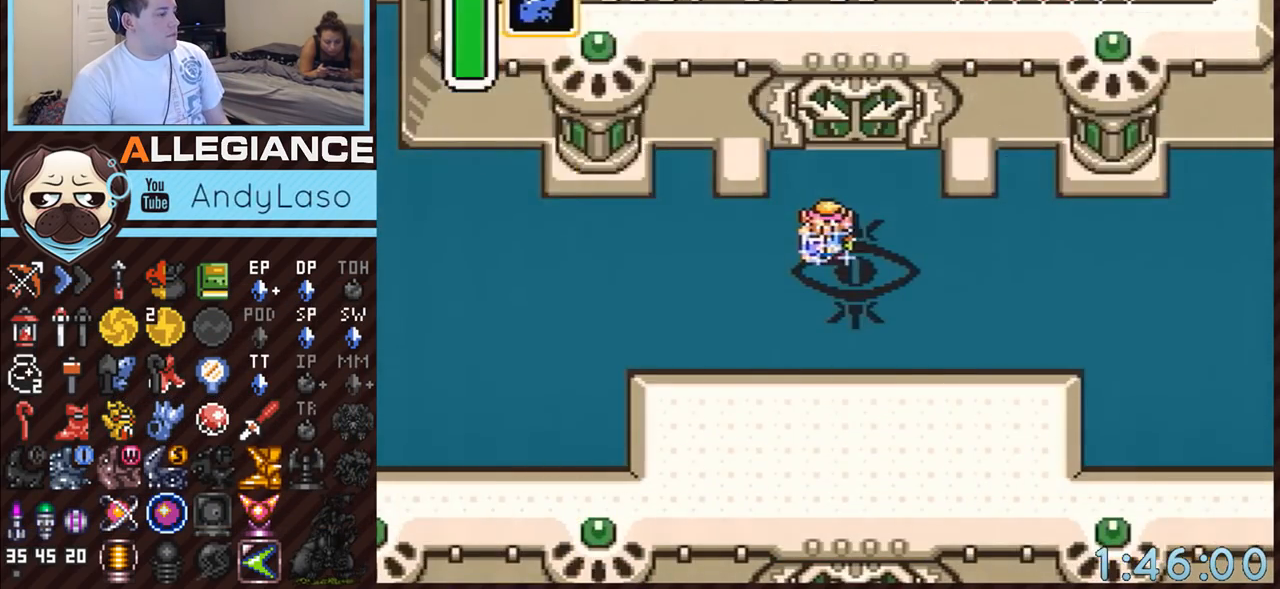
{"buttons": ["A", "DPAD_LEFT"], "events": [[33, "Y", "down"], [100, "Y", "up"], [150, "Y", "down"], [250, "DPAD_UP", "down"], [250, "Y", "up"], [317, "A", "down"], [417, "DPAD_UP", "up"]]}
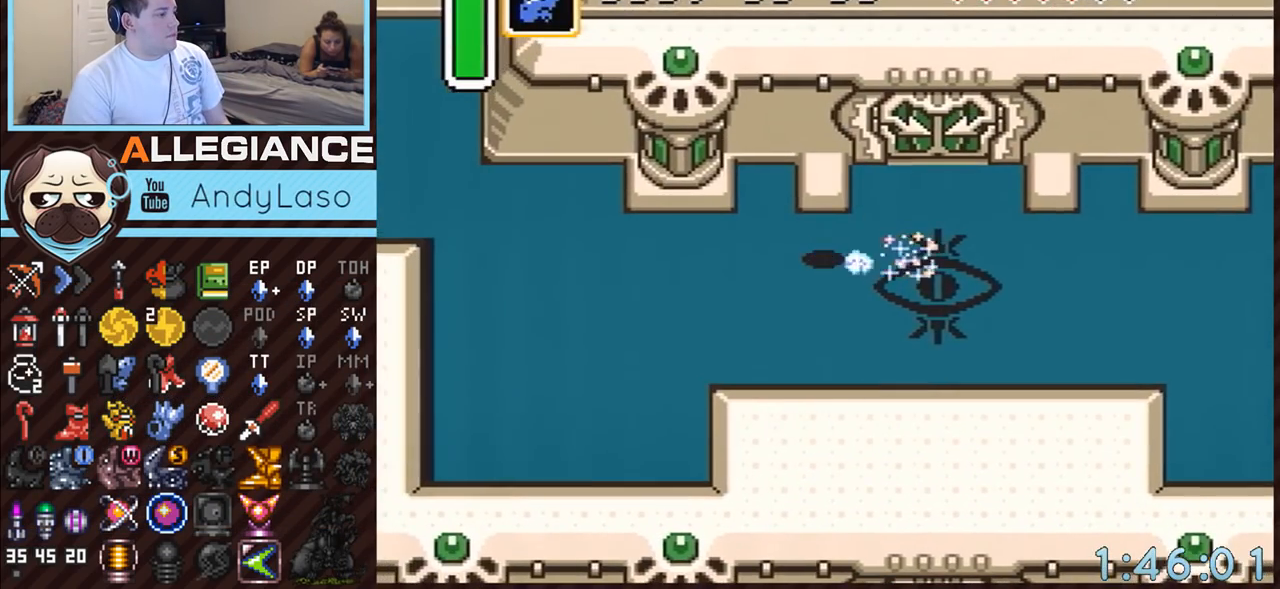
{"buttons": ["A"], "events": [[67, "DPAD_LEFT", "up"]]}
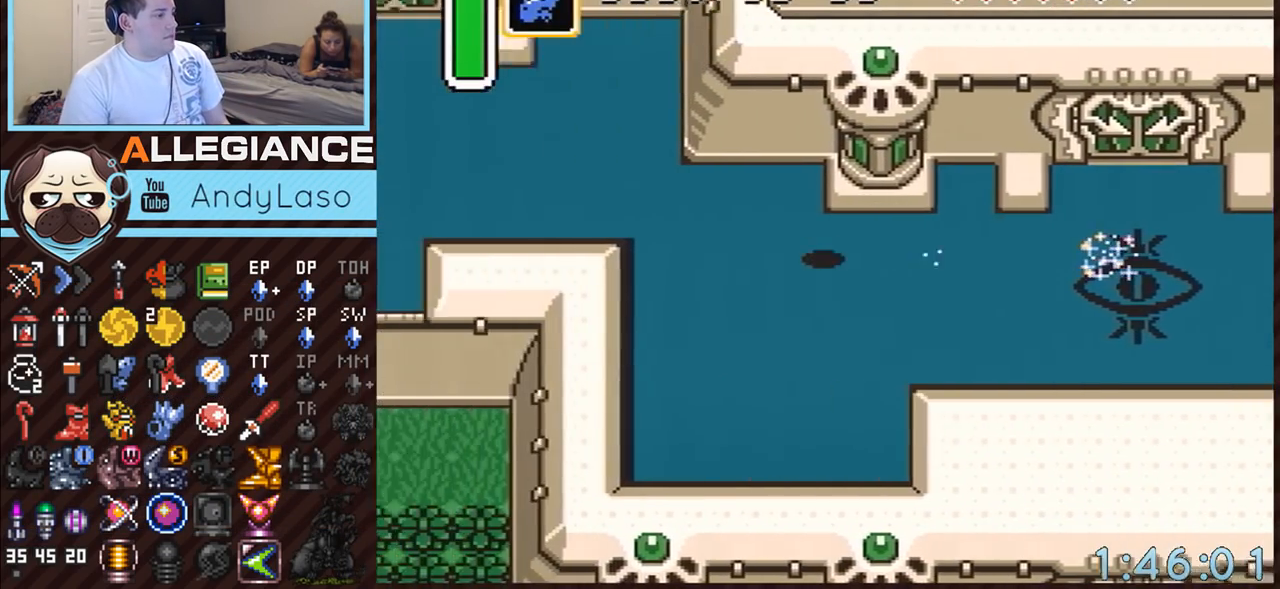
{"buttons": ["DPAD_LEFT"], "events": [[100, "A", "up"], [183, "DPAD_LEFT", "down"], [183, "DPAD_UP", "down"], [317, "DPAD_UP", "up"]]}
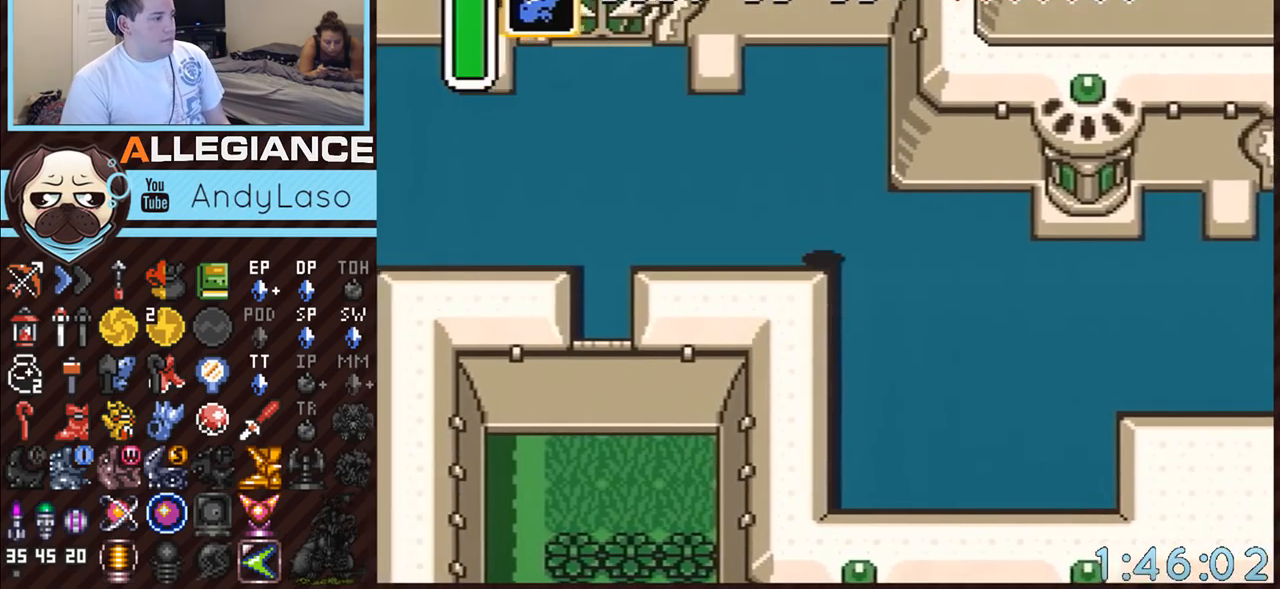
{"buttons": [], "events": [[317, "DPAD_LEFT", "up"]]}
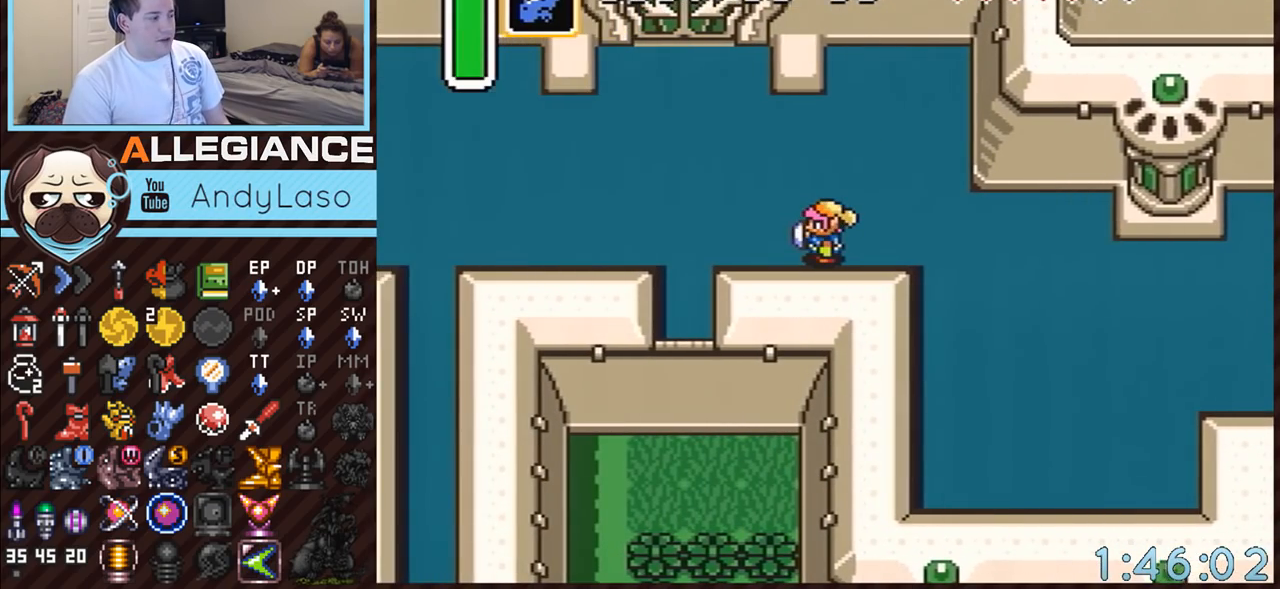
{"buttons": [], "events": []}
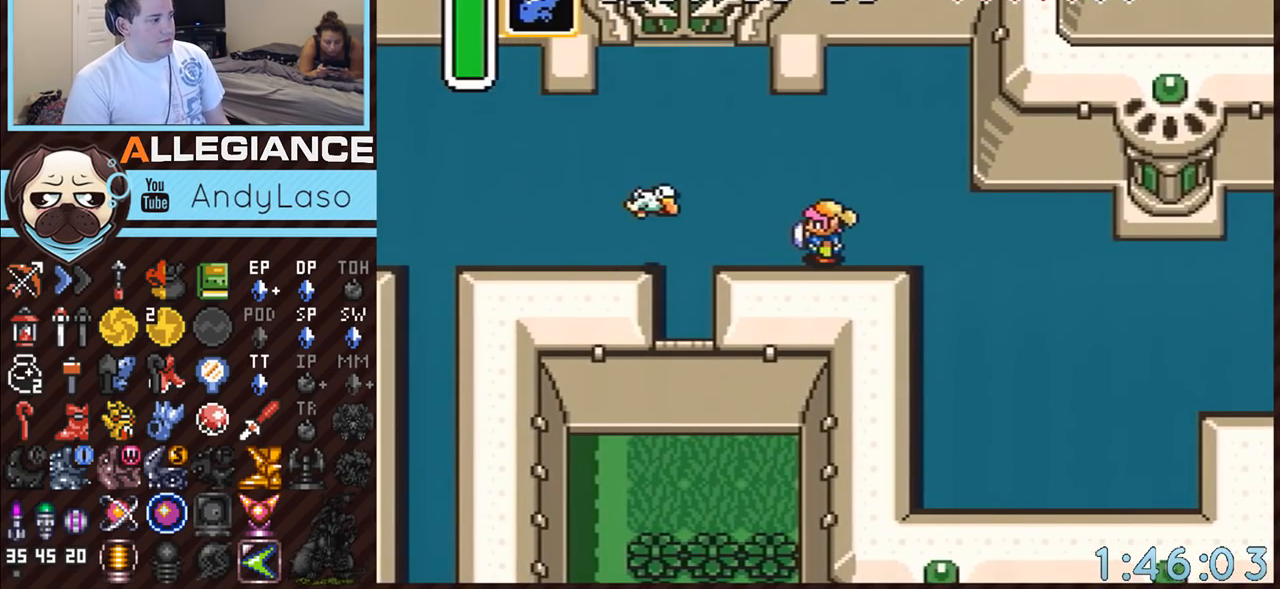
{"buttons": [], "events": []}
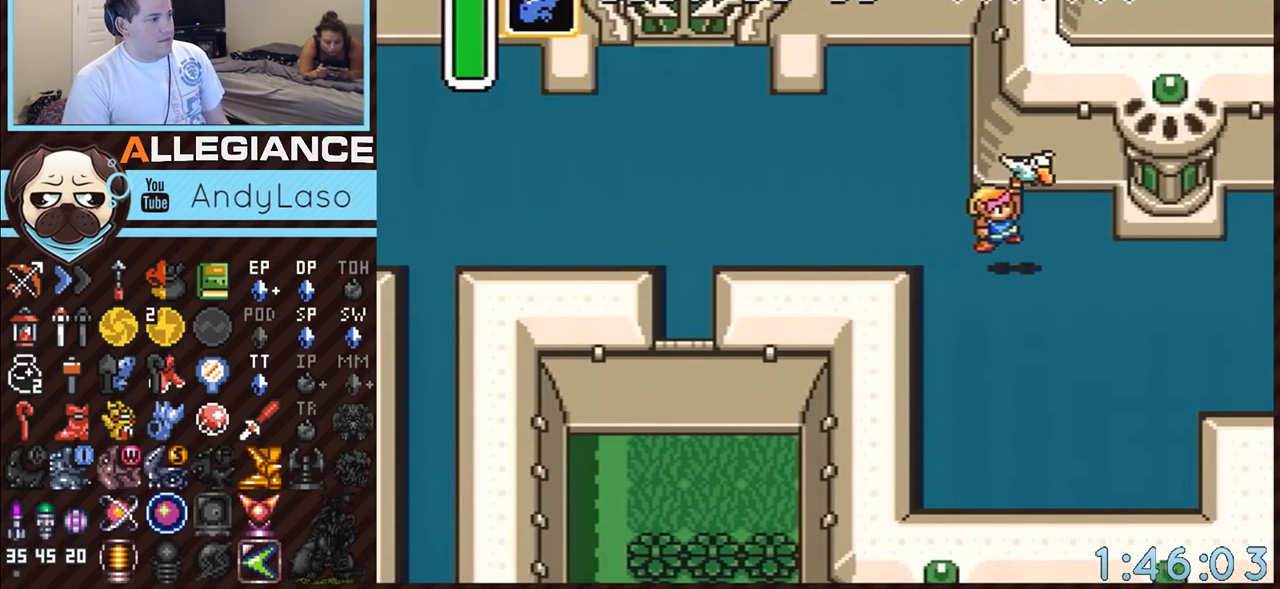
{"buttons": [], "events": []}
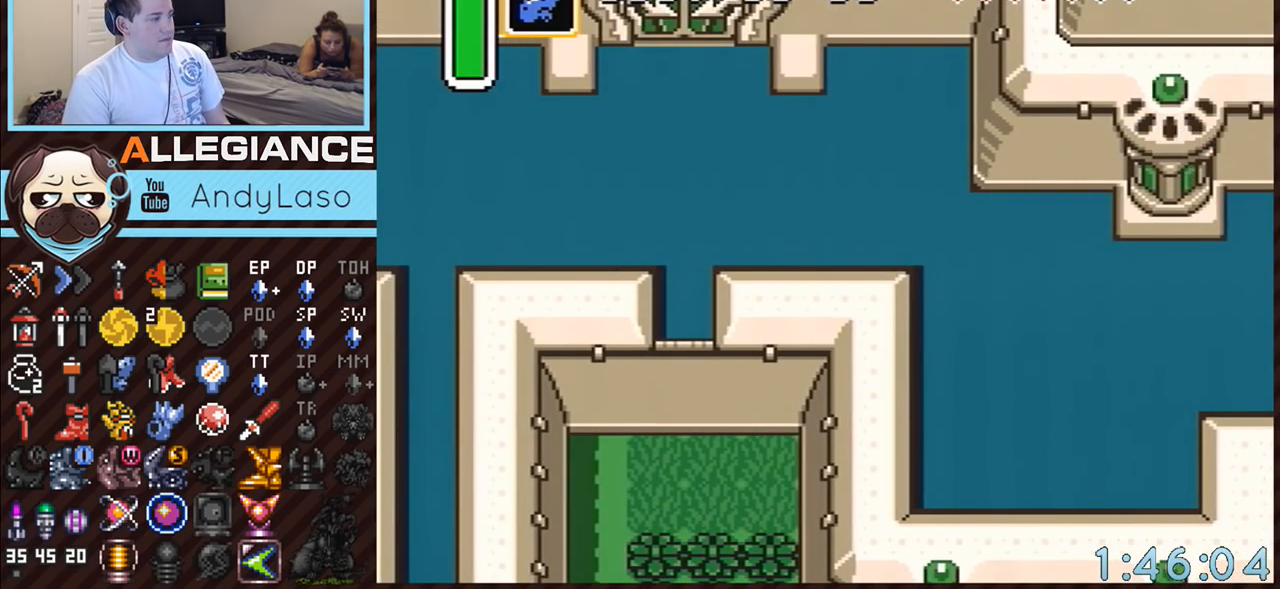
{"buttons": [], "events": []}
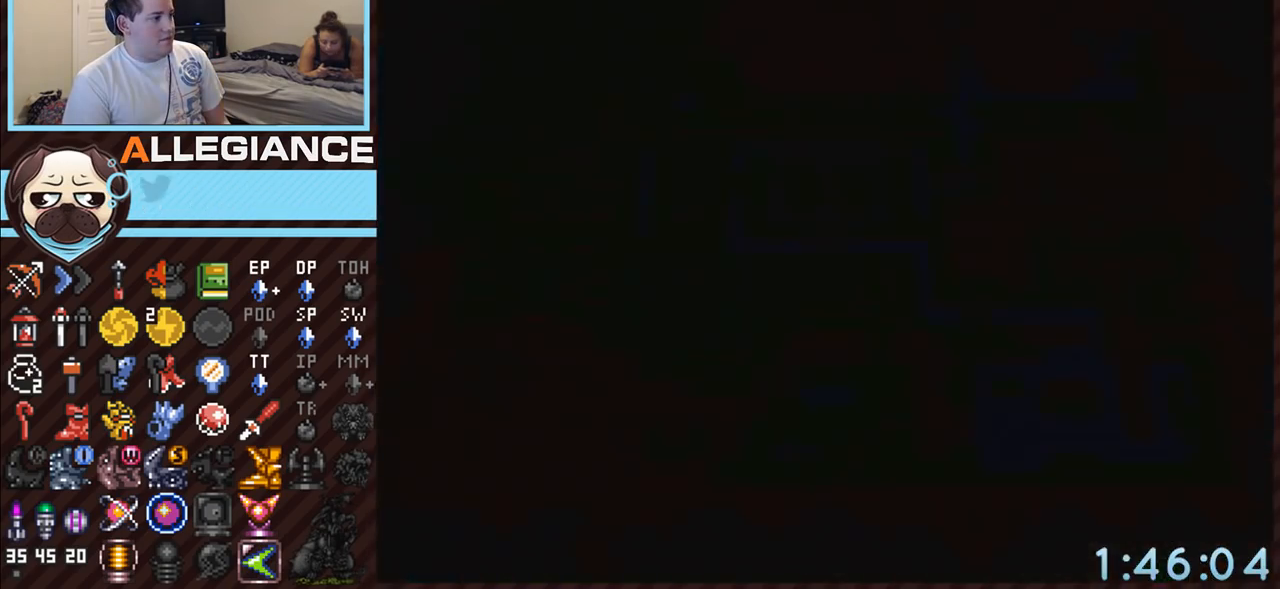
{"buttons": ["DPAD_DOWN"], "events": [[350, "DPAD_RIGHT", "down"], [467, "DPAD_DOWN", "down"], [467, "DPAD_RIGHT", "up"]]}